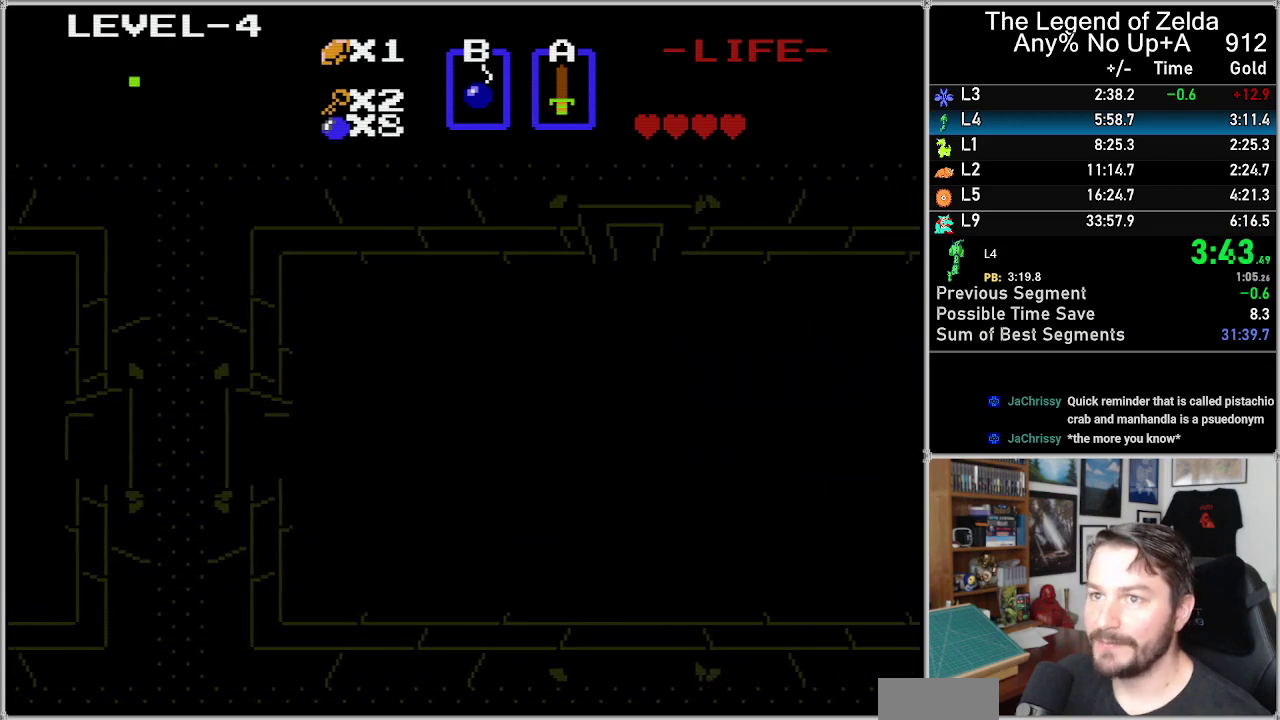
Gameplay with a controller (Nintendo layout); each line is a JSON object with the inputs held at the frame after it. "events" lists button and stick changes between this image and that frame as [ms after this image, input, new state], when the widget could be followed in between. Not read: L3 R3 SELECT.
{"buttons": ["DPAD_RIGHT"], "events": []}
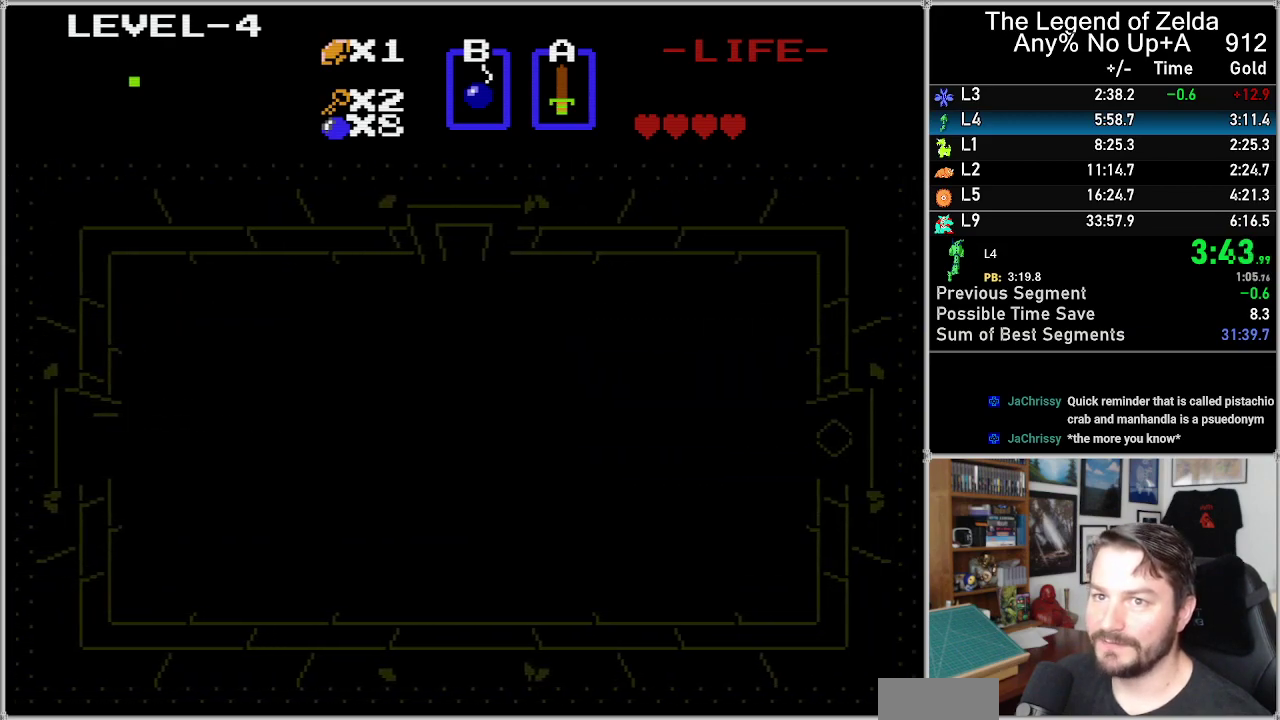
{"buttons": ["DPAD_RIGHT"], "events": []}
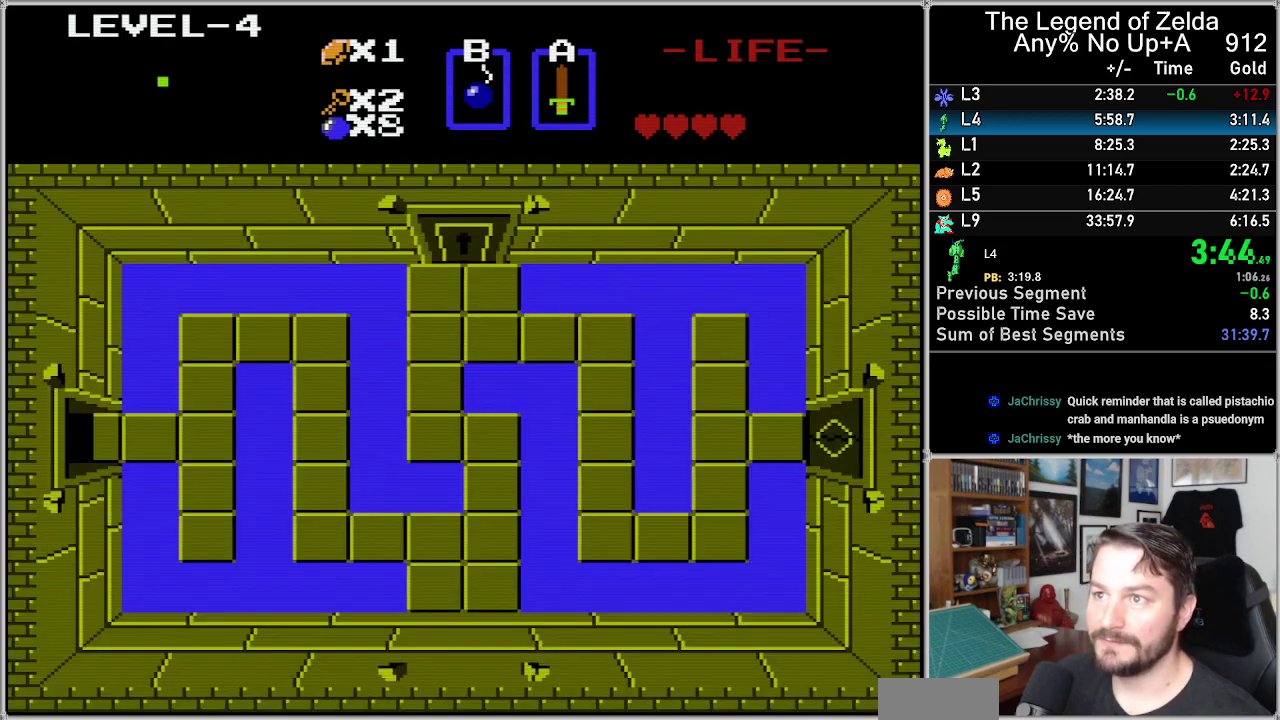
{"buttons": ["DPAD_RIGHT"], "events": []}
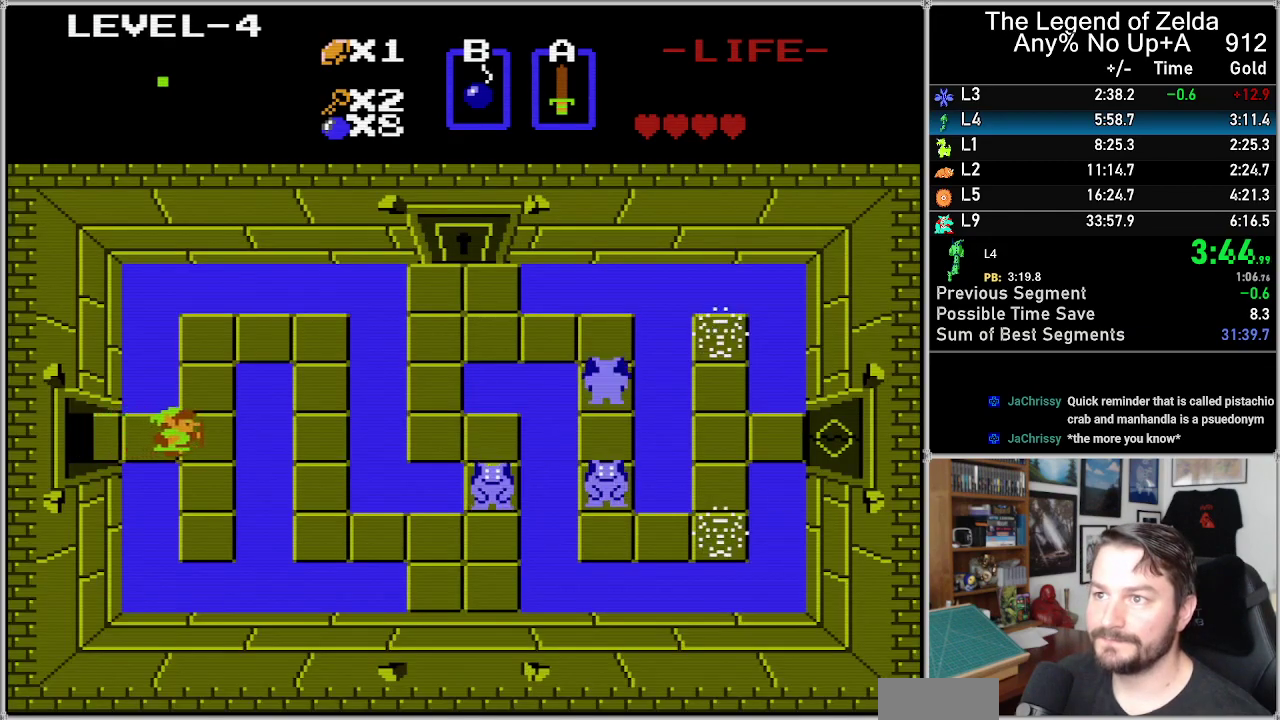
{"buttons": ["DPAD_UP"], "events": [[200, "DPAD_UP", "down"], [233, "DPAD_RIGHT", "up"]]}
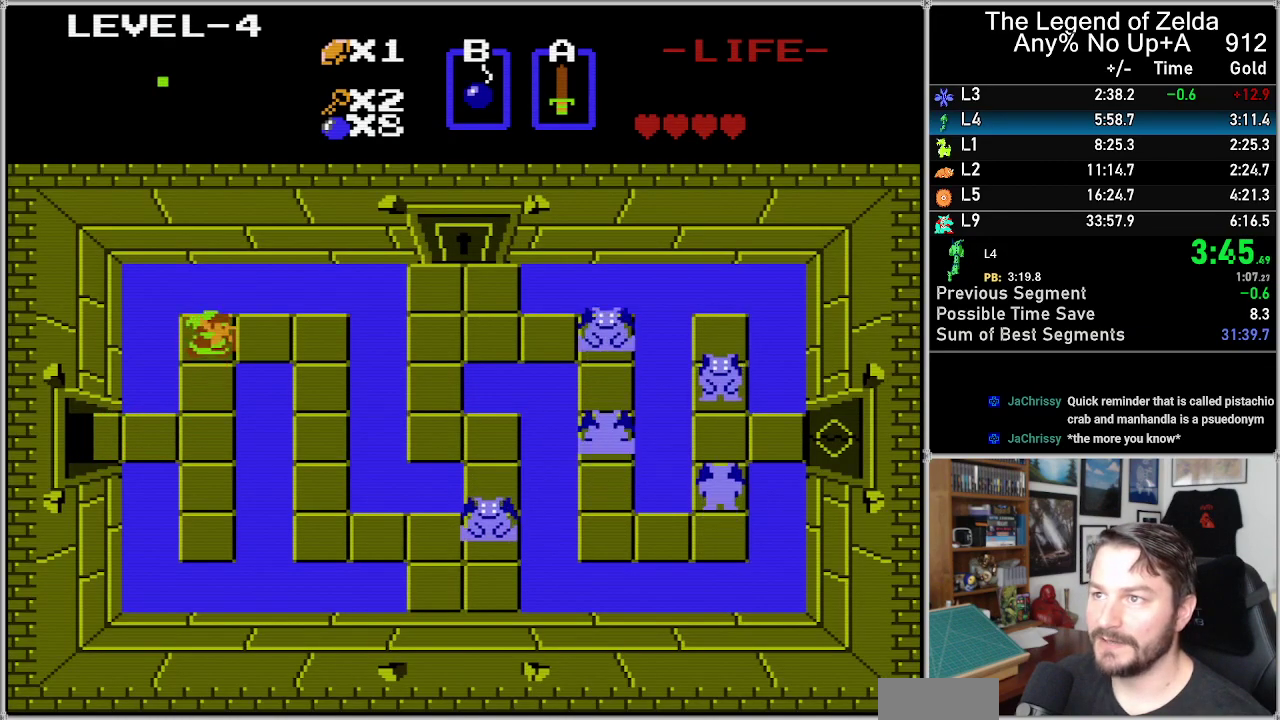
{"buttons": ["DPAD_DOWN"], "events": [[100, "DPAD_RIGHT", "down"], [133, "DPAD_UP", "up"], [500, "DPAD_DOWN", "down"], [500, "DPAD_RIGHT", "up"]]}
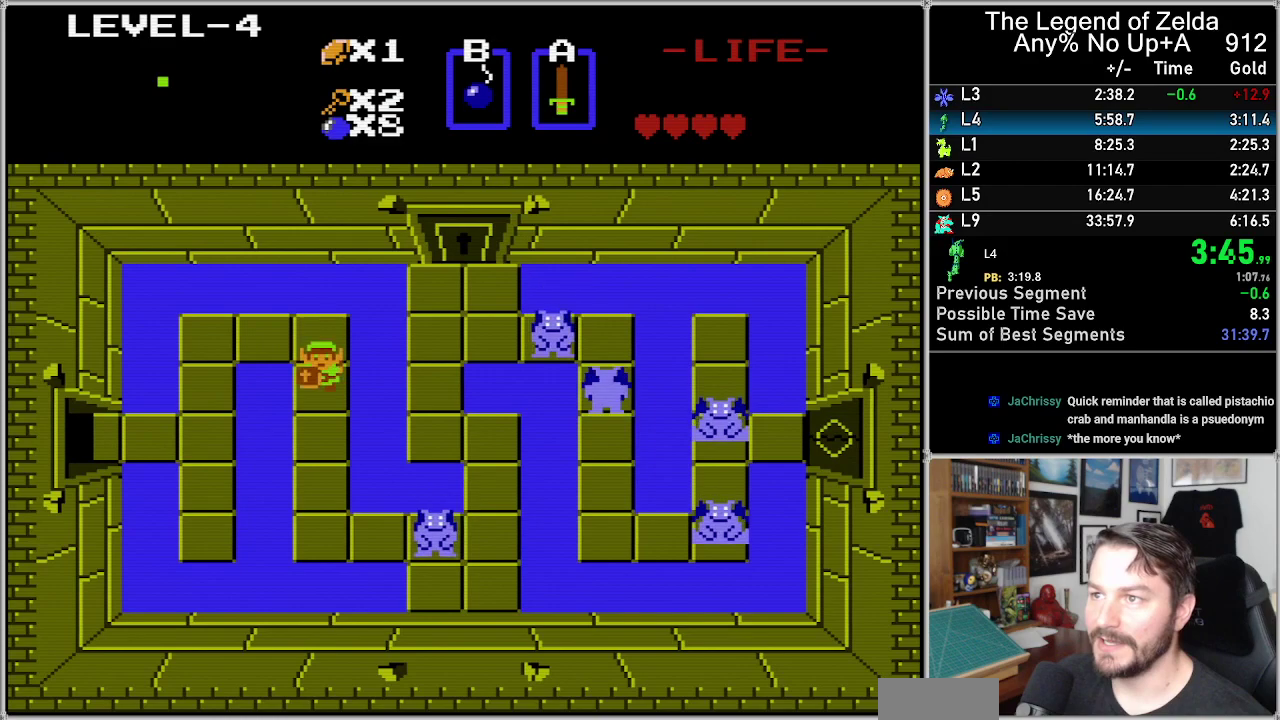
{"buttons": [], "events": [[417, "DPAD_DOWN", "up"]]}
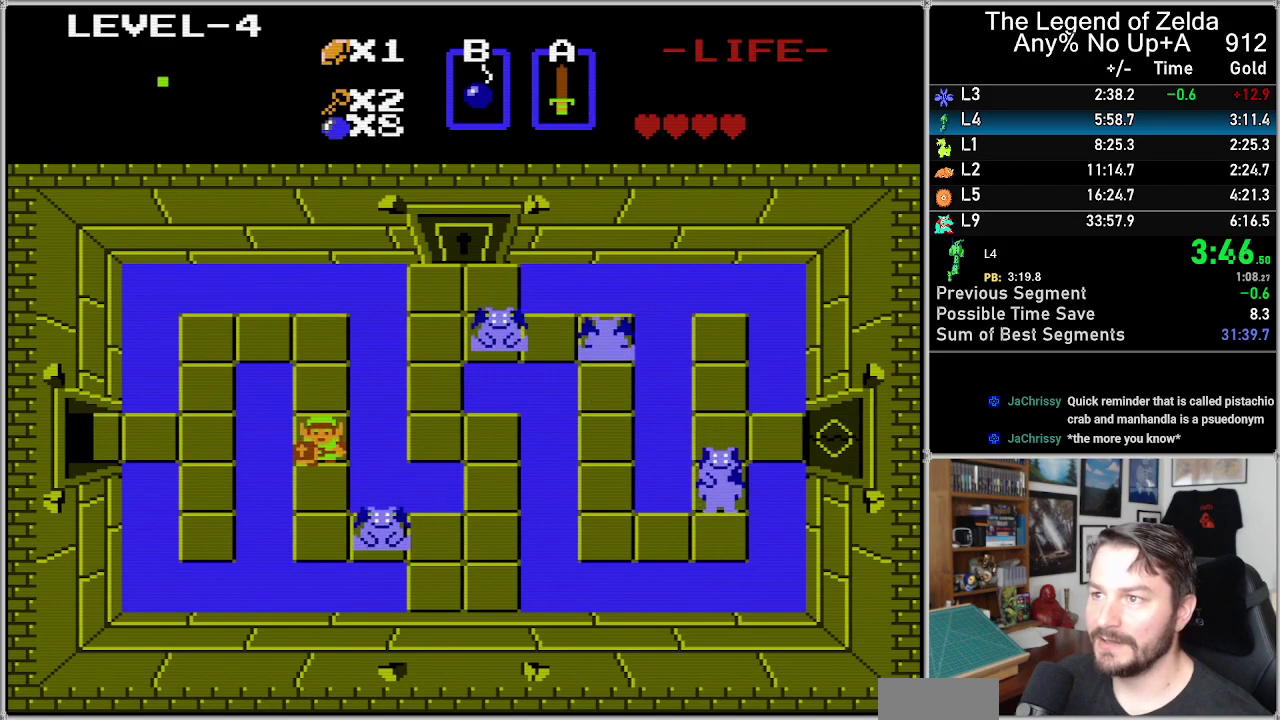
{"buttons": [], "events": [[317, "DPAD_UP", "down"], [433, "DPAD_UP", "up"]]}
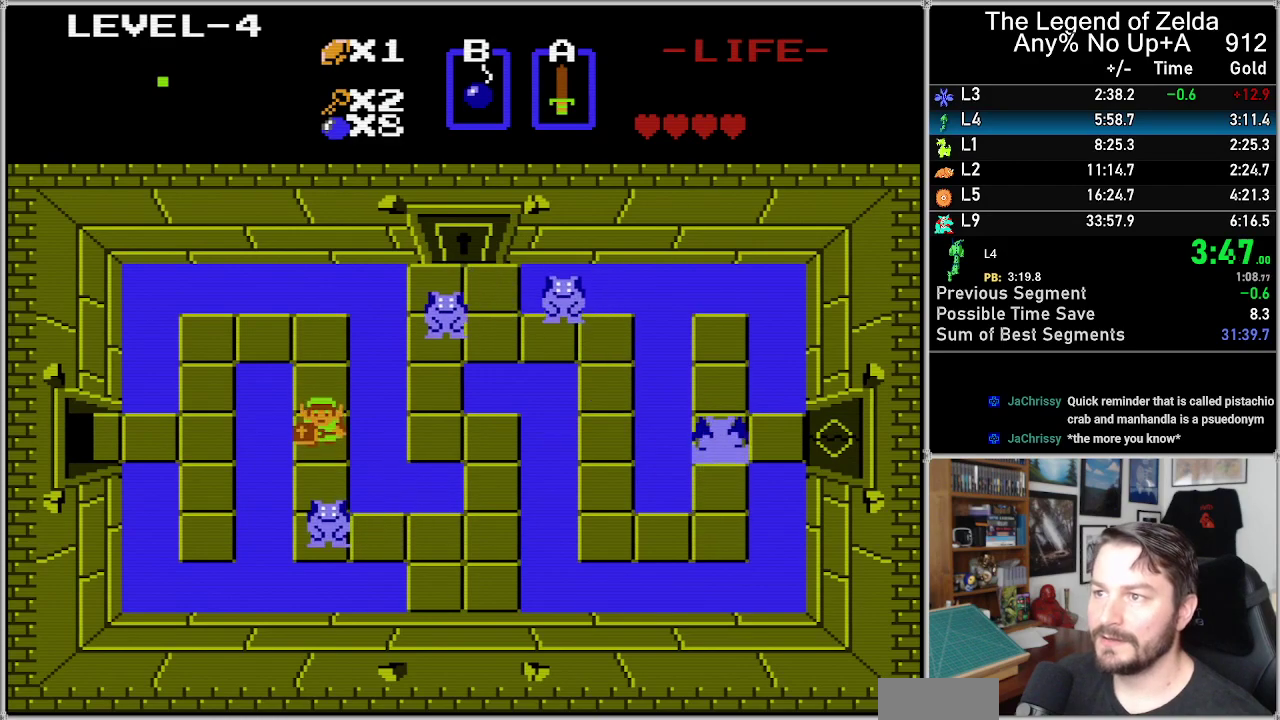
{"buttons": [], "events": [[33, "DPAD_DOWN", "down"], [233, "A", "down"], [250, "DPAD_DOWN", "up"], [383, "A", "up"]]}
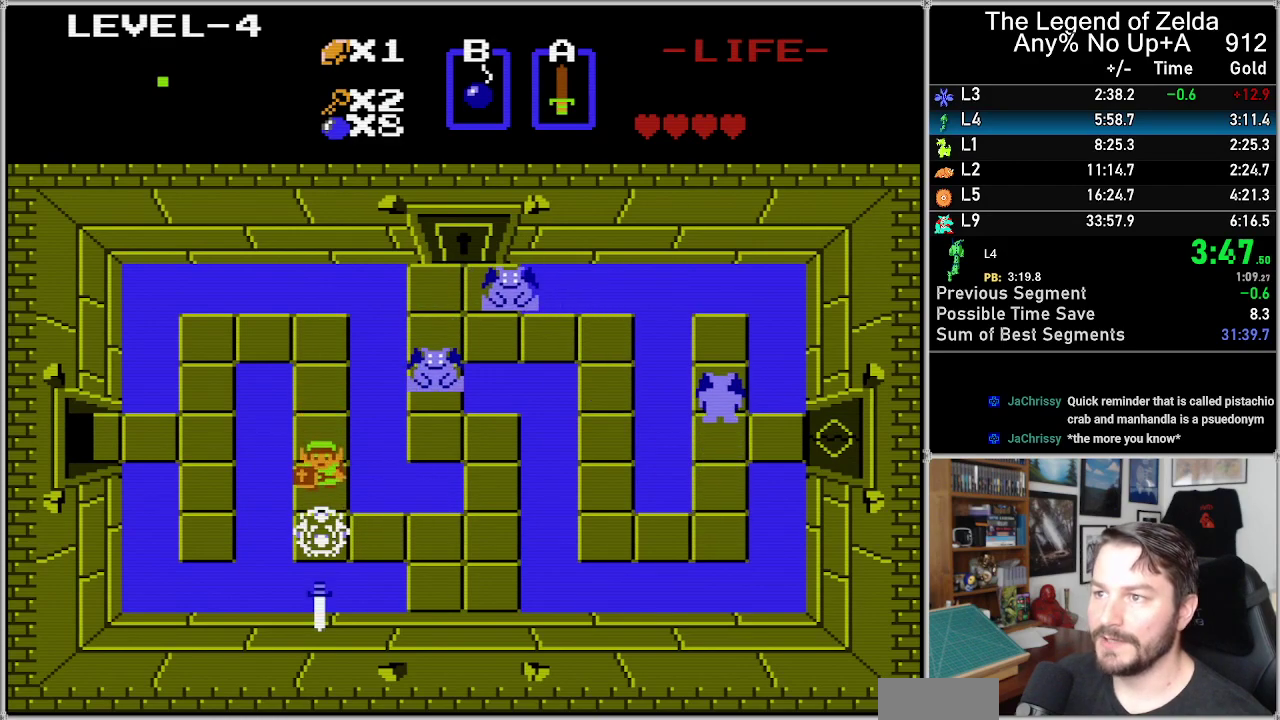
{"buttons": ["DPAD_DOWN"], "events": [[67, "DPAD_DOWN", "down"], [167, "A", "down"], [167, "DPAD_DOWN", "up"], [317, "A", "up"], [500, "DPAD_DOWN", "down"]]}
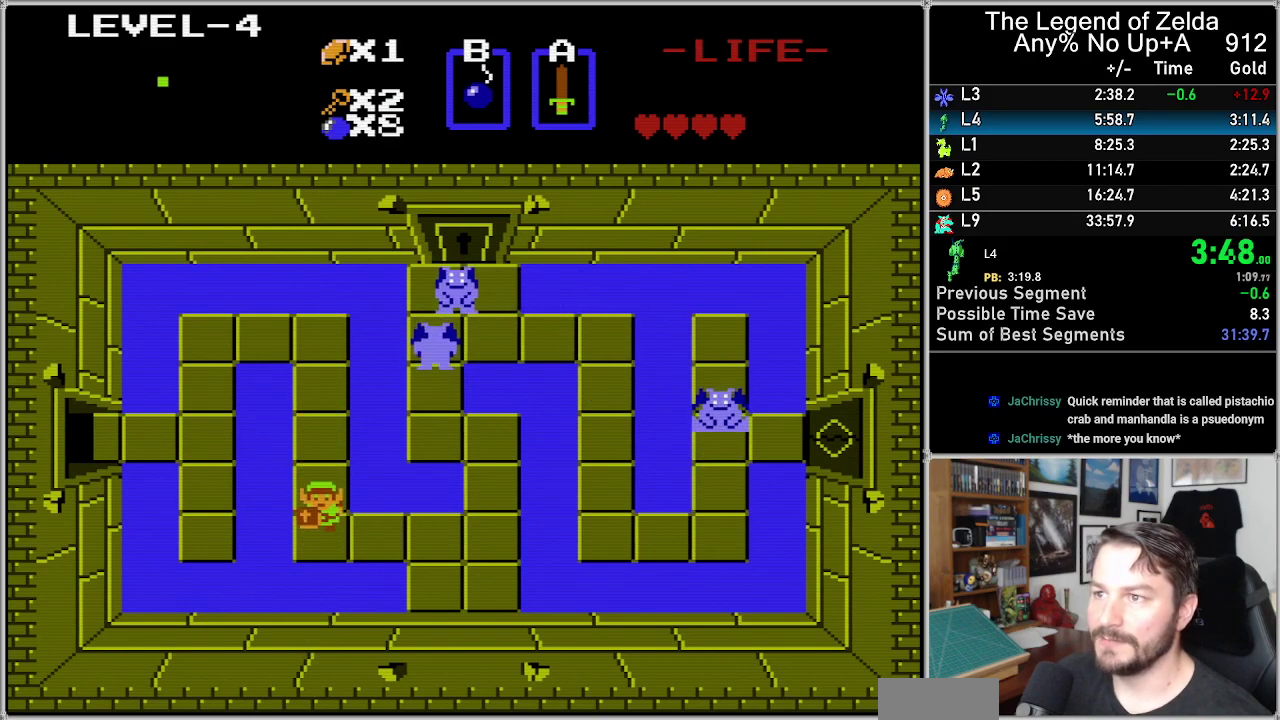
{"buttons": ["DPAD_RIGHT"], "events": [[200, "DPAD_RIGHT", "down"], [233, "DPAD_DOWN", "up"]]}
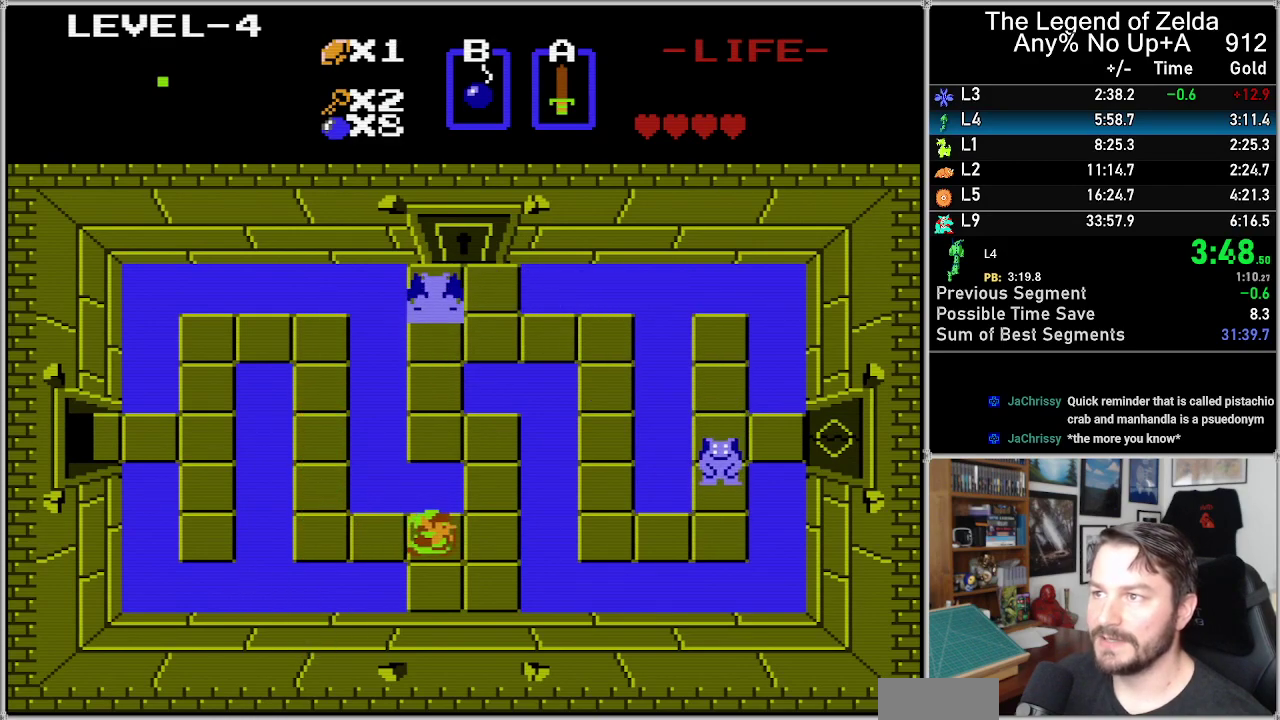
{"buttons": ["DPAD_UP"], "events": [[283, "DPAD_RIGHT", "up"], [283, "DPAD_UP", "down"]]}
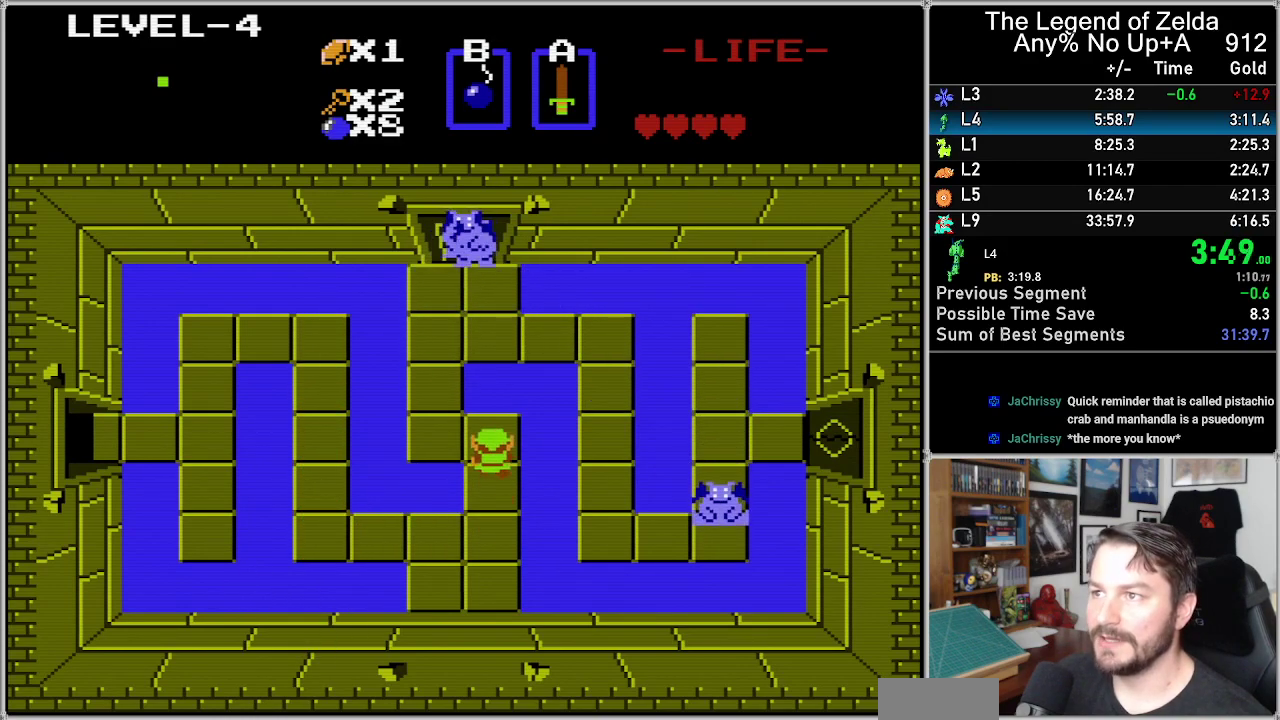
{"buttons": [], "events": [[233, "DPAD_UP", "up"]]}
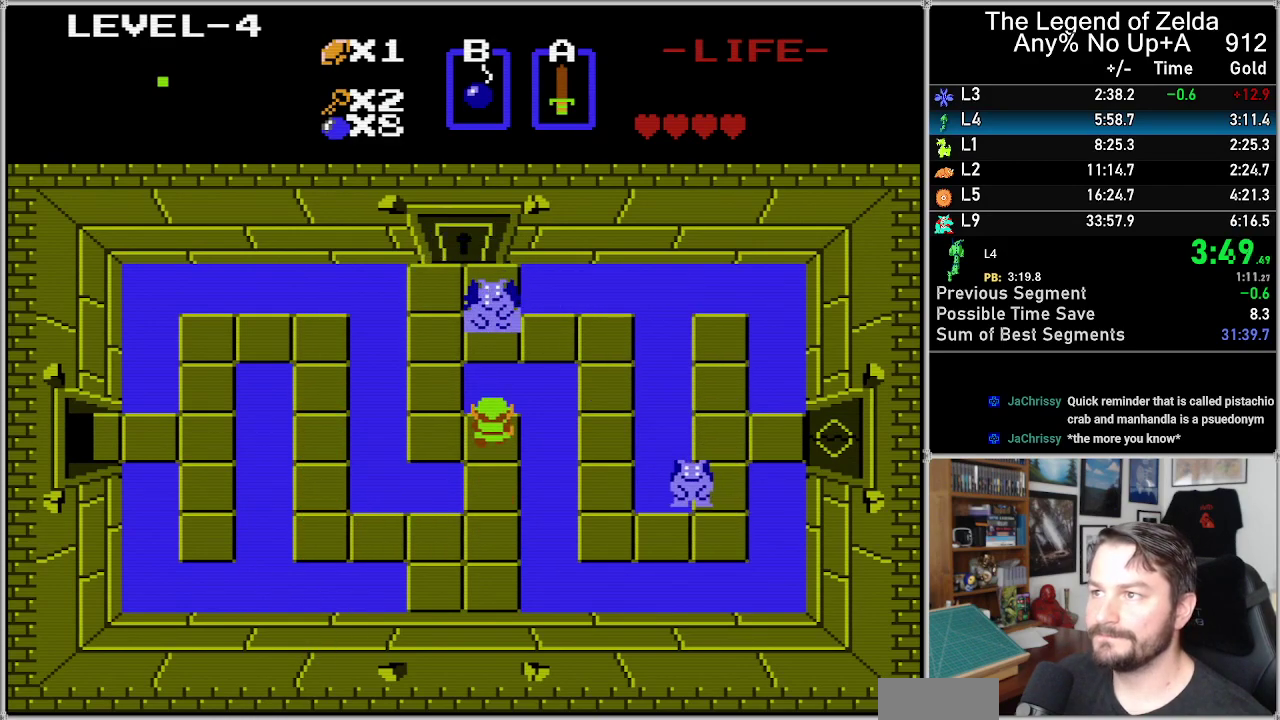
{"buttons": [], "events": [[383, "B", "down"], [500, "B", "up"]]}
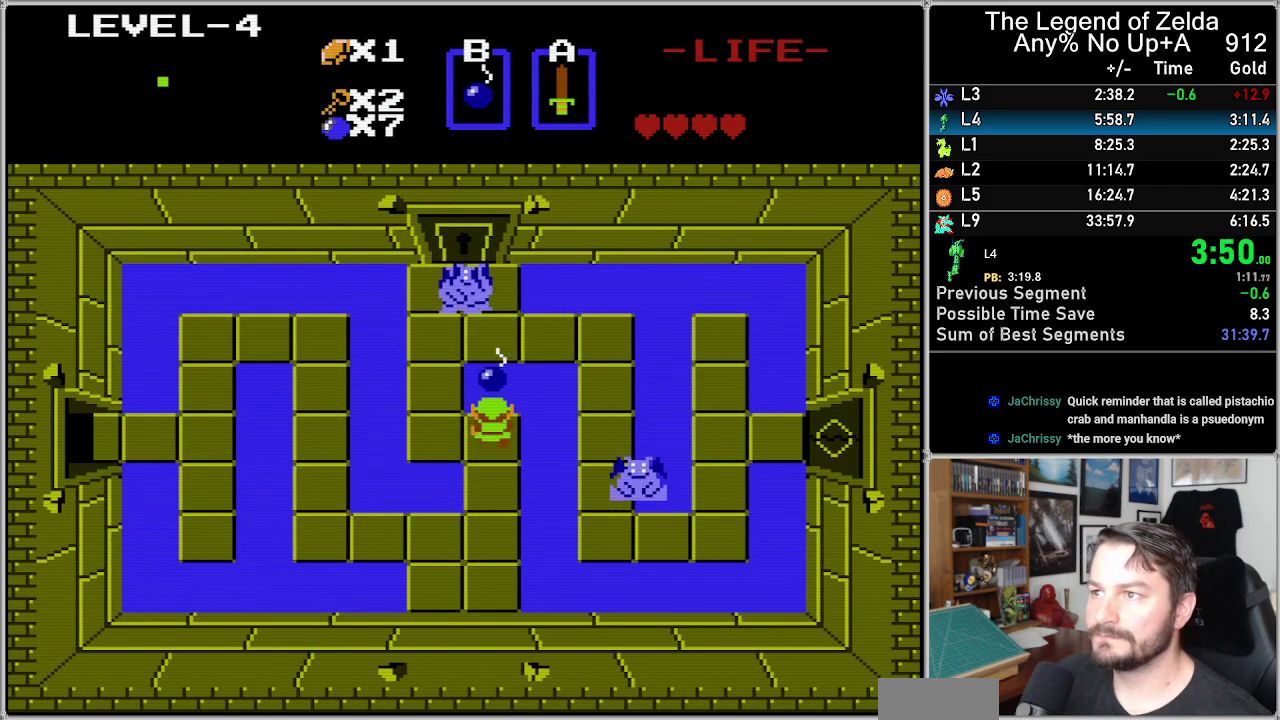
{"buttons": [], "events": [[250, "DPAD_LEFT", "down"], [383, "DPAD_LEFT", "up"]]}
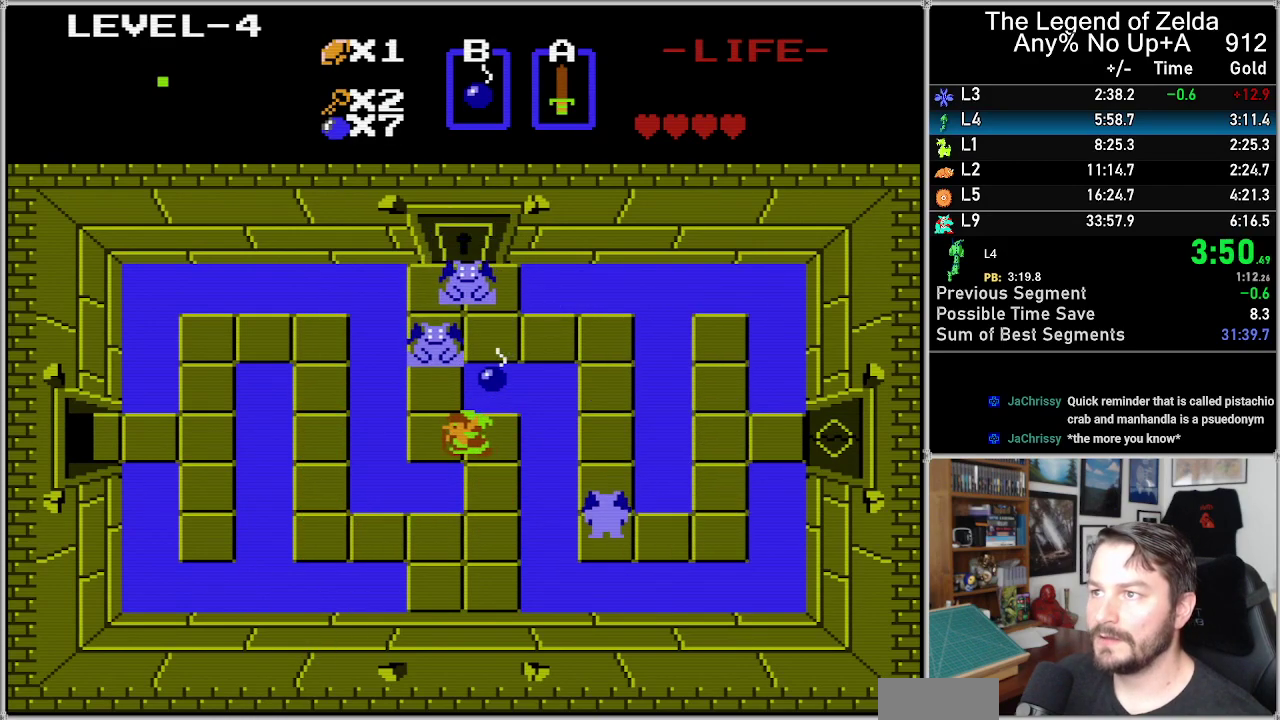
{"buttons": [], "events": []}
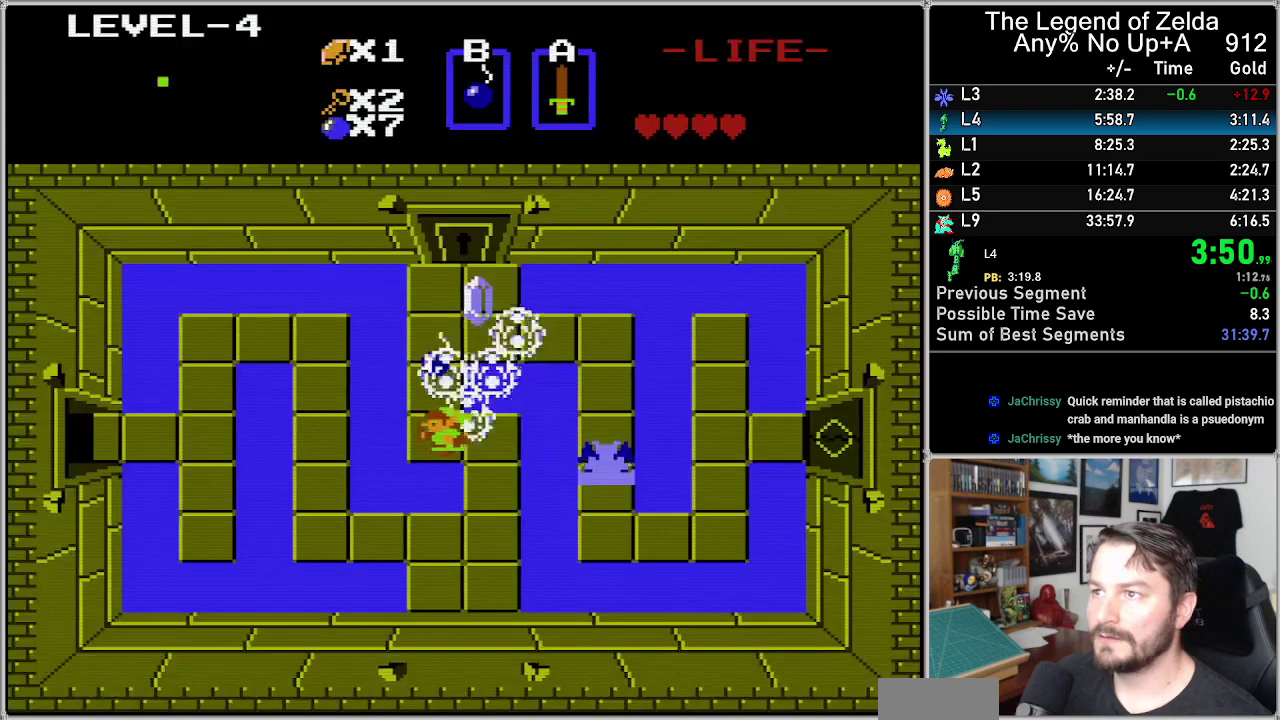
{"buttons": [], "events": [[33, "DPAD_LEFT", "down"], [200, "DPAD_LEFT", "up"], [233, "DPAD_UP", "down"], [433, "DPAD_UP", "up"]]}
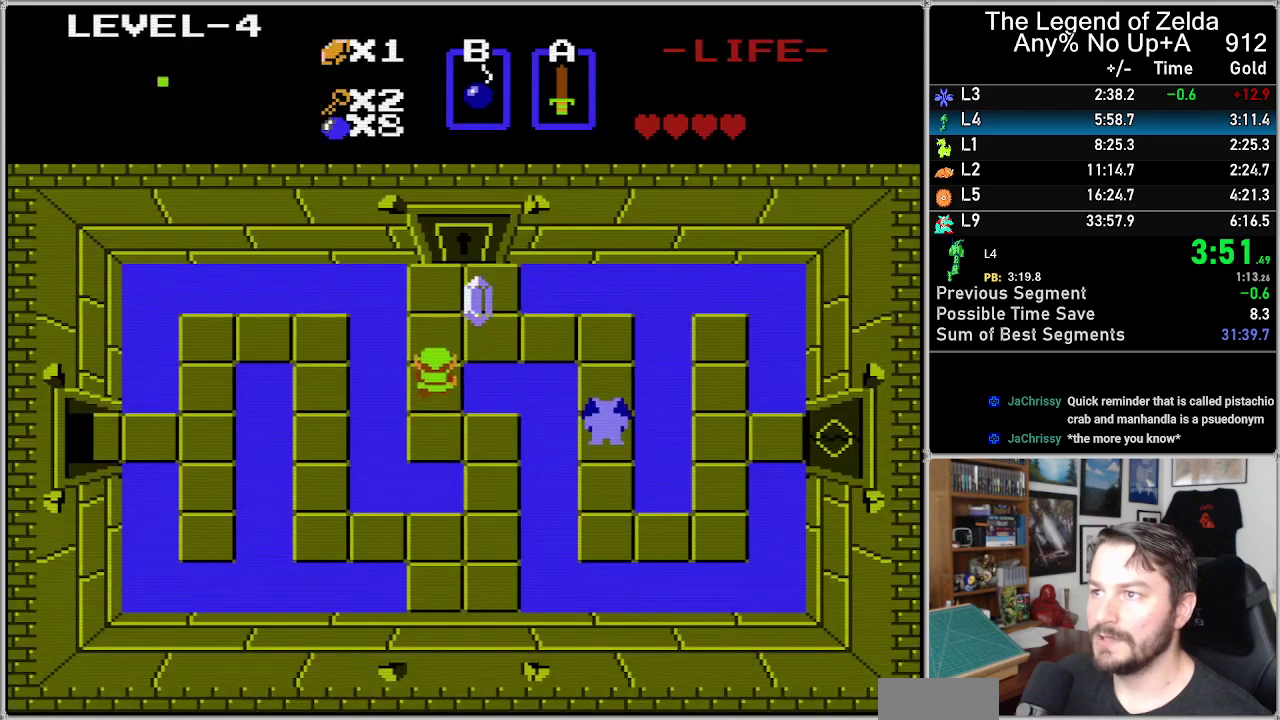
{"buttons": ["DPAD_RIGHT"], "events": [[133, "DPAD_UP", "down"], [350, "DPAD_RIGHT", "down"], [350, "DPAD_UP", "up"]]}
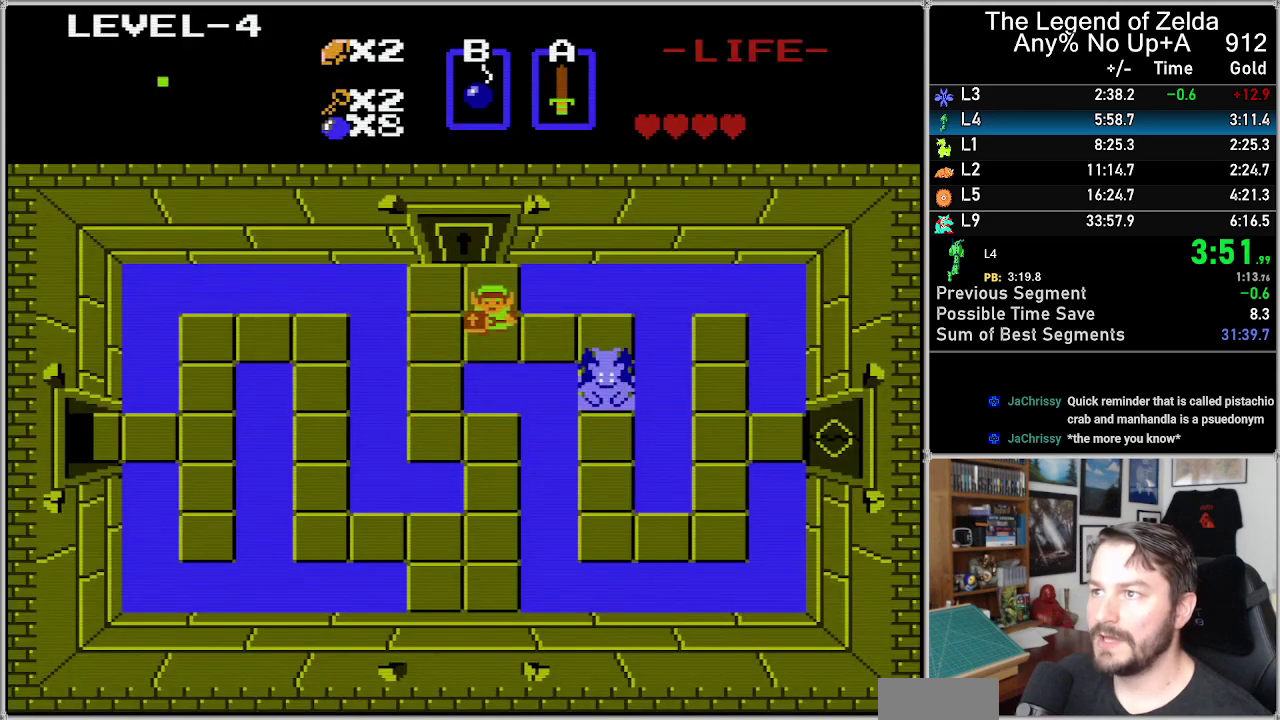
{"buttons": [], "events": [[33, "DPAD_RIGHT", "up"], [67, "DPAD_DOWN", "down"], [250, "DPAD_DOWN", "up"], [250, "DPAD_RIGHT", "down"], [350, "A", "down"], [350, "DPAD_RIGHT", "up"], [500, "A", "up"]]}
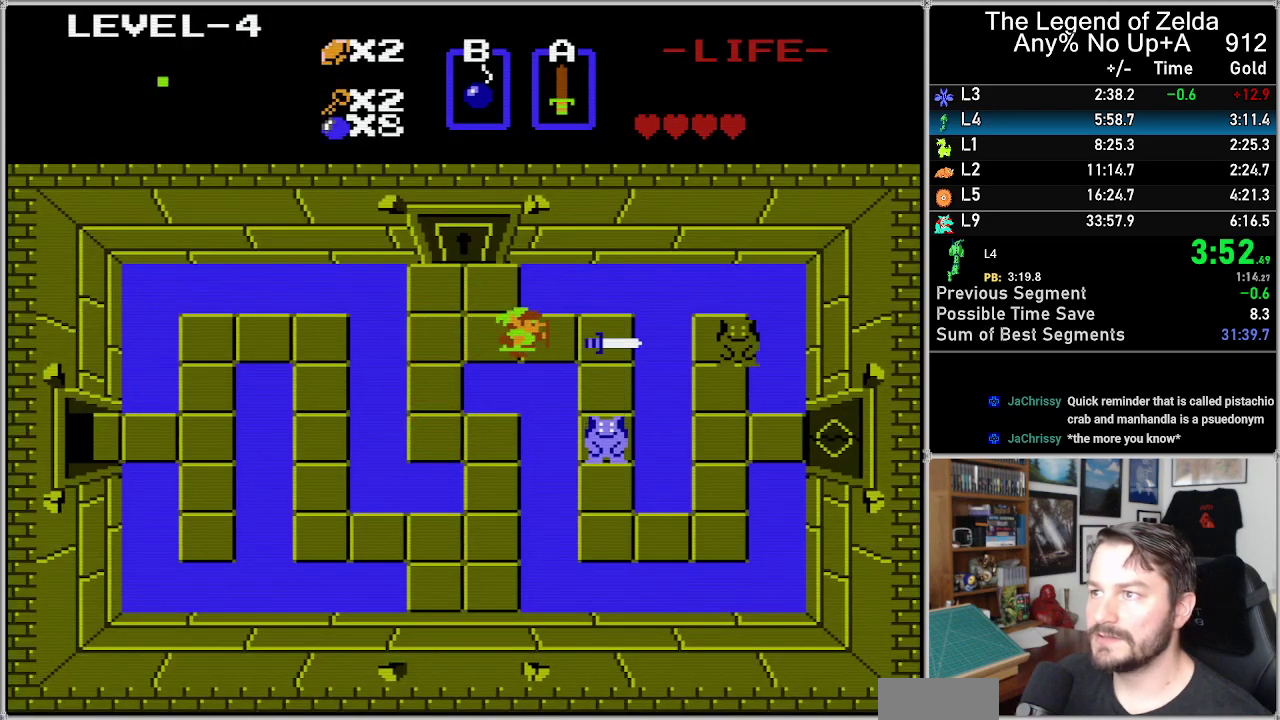
{"buttons": ["DPAD_RIGHT"], "events": [[183, "DPAD_RIGHT", "down"]]}
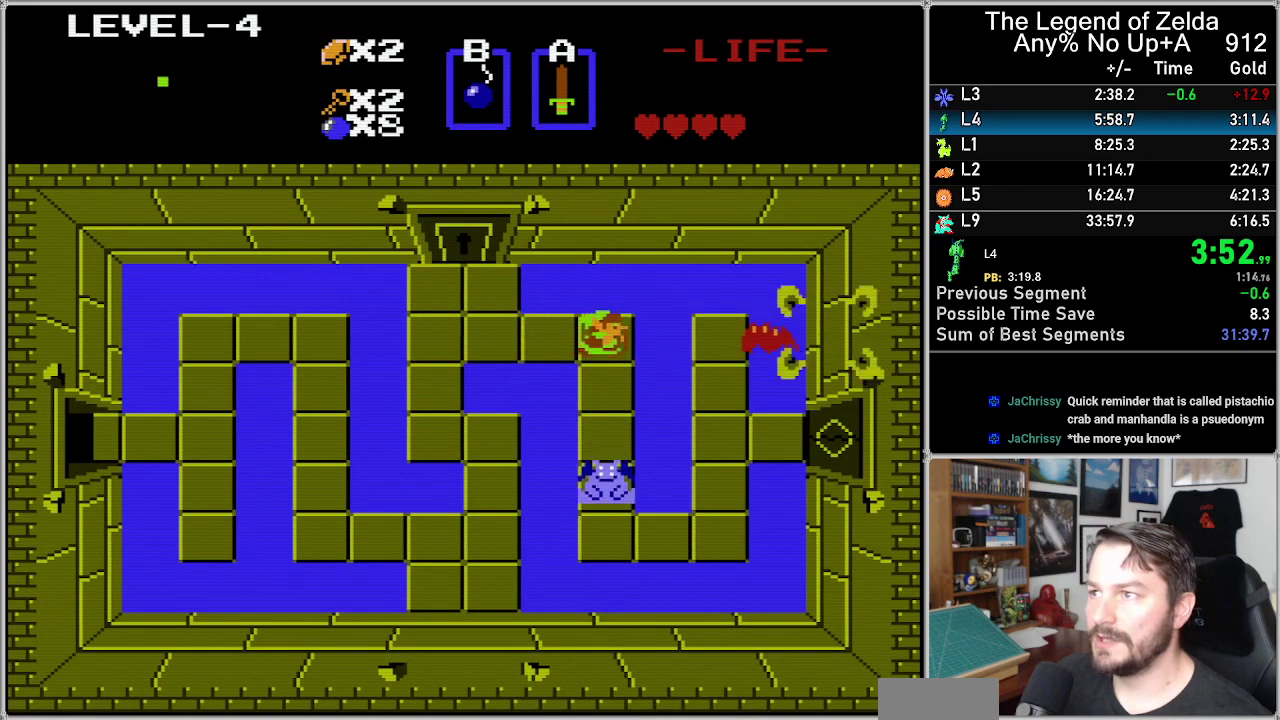
{"buttons": [], "events": [[167, "DPAD_RIGHT", "up"], [317, "A", "down"], [450, "A", "up"]]}
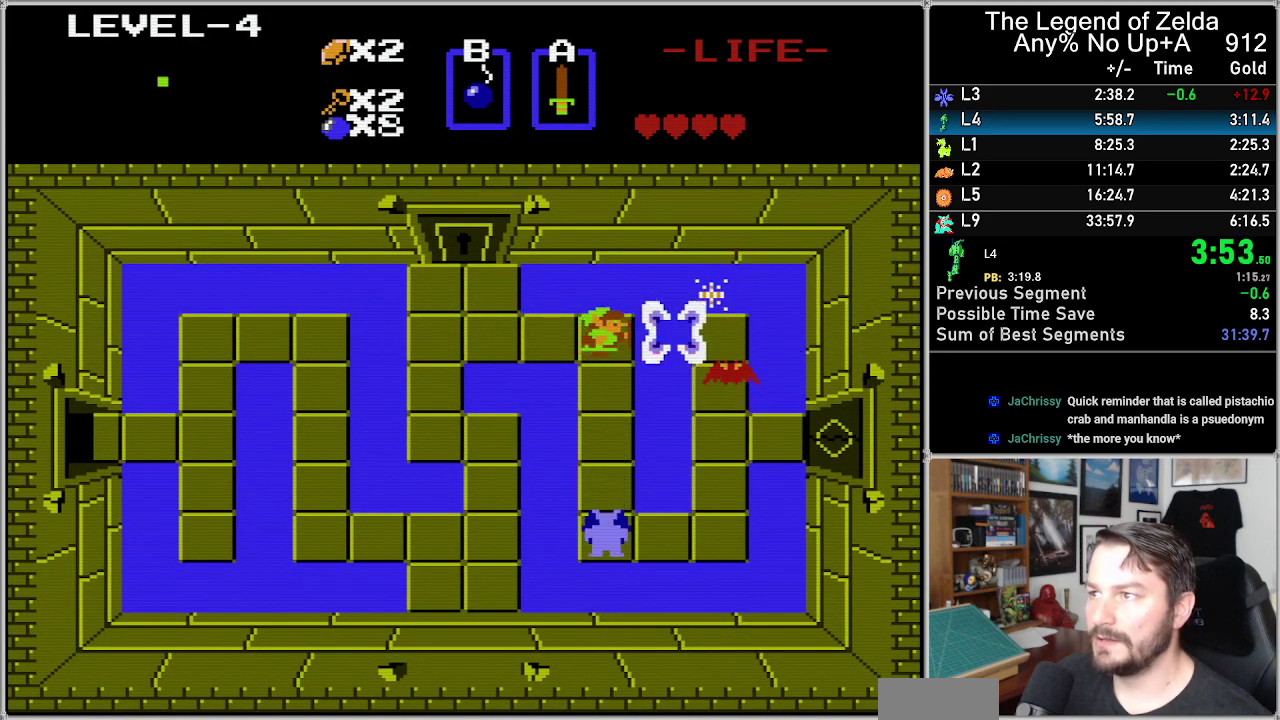
{"buttons": [], "events": []}
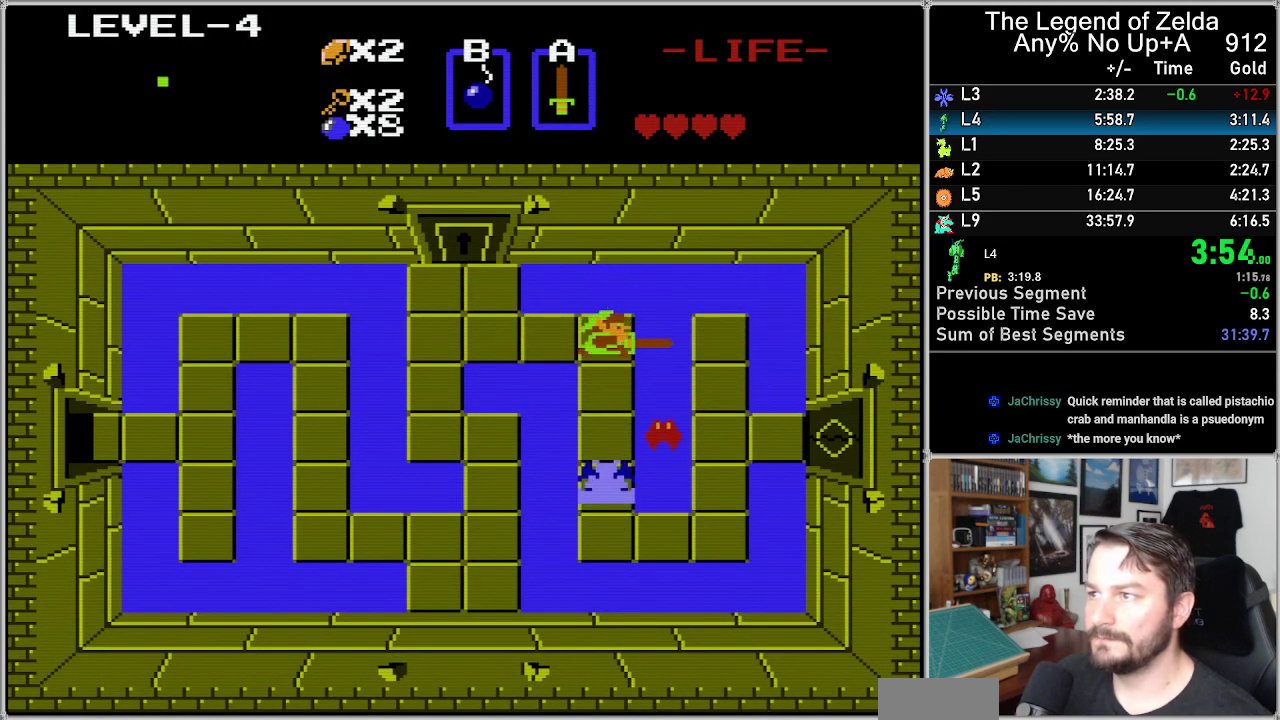
{"buttons": ["A"], "events": [[150, "DPAD_DOWN", "down"], [350, "A", "down"], [417, "DPAD_DOWN", "up"]]}
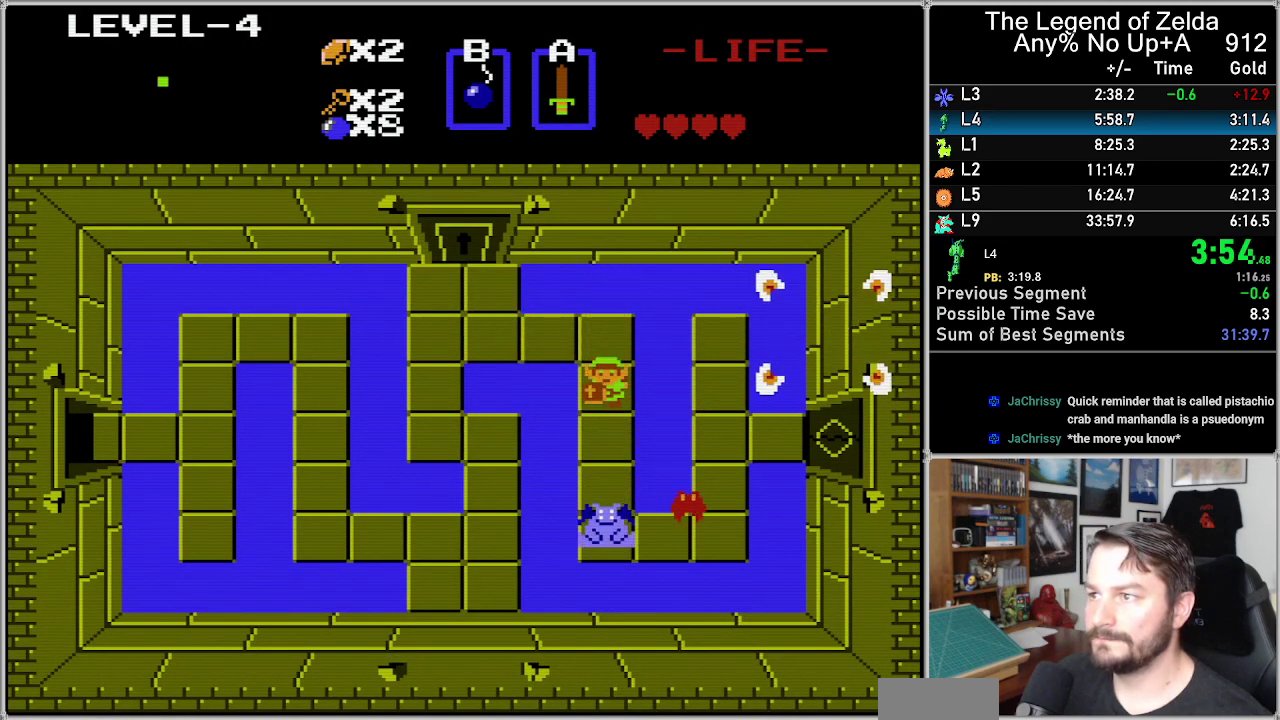
{"buttons": [], "events": [[17, "A", "up"], [133, "DPAD_DOWN", "down"], [350, "A", "down"], [383, "DPAD_DOWN", "up"], [450, "A", "up"]]}
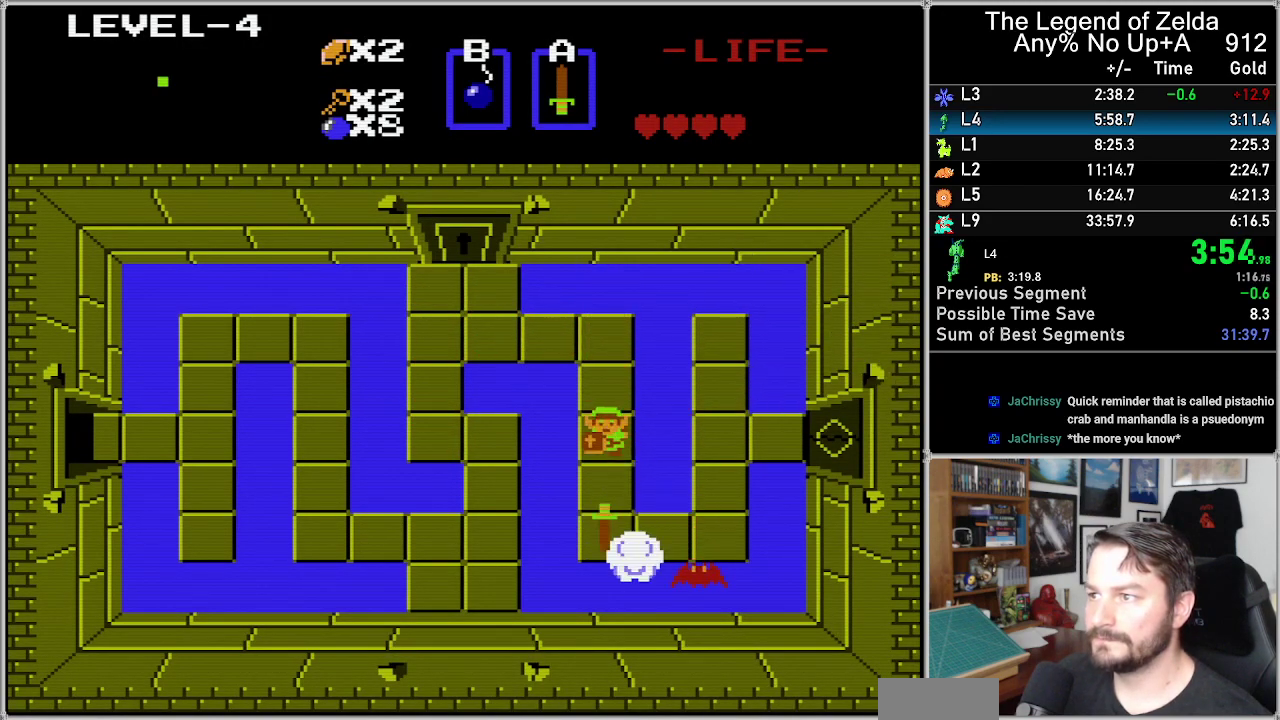
{"buttons": ["A", "DPAD_DOWN"], "events": [[283, "DPAD_DOWN", "down"], [467, "A", "down"]]}
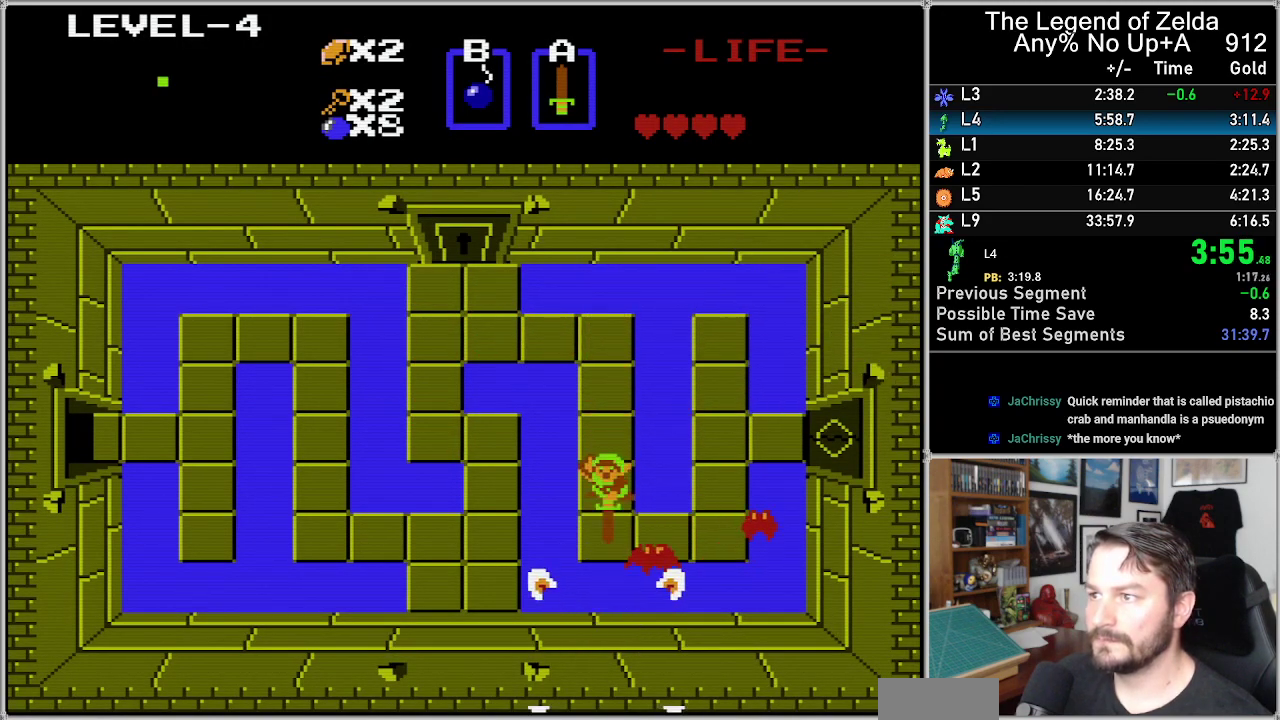
{"buttons": ["DPAD_RIGHT"], "events": [[33, "DPAD_DOWN", "up"], [133, "A", "up"], [300, "DPAD_DOWN", "down"], [467, "DPAD_RIGHT", "down"], [500, "DPAD_DOWN", "up"]]}
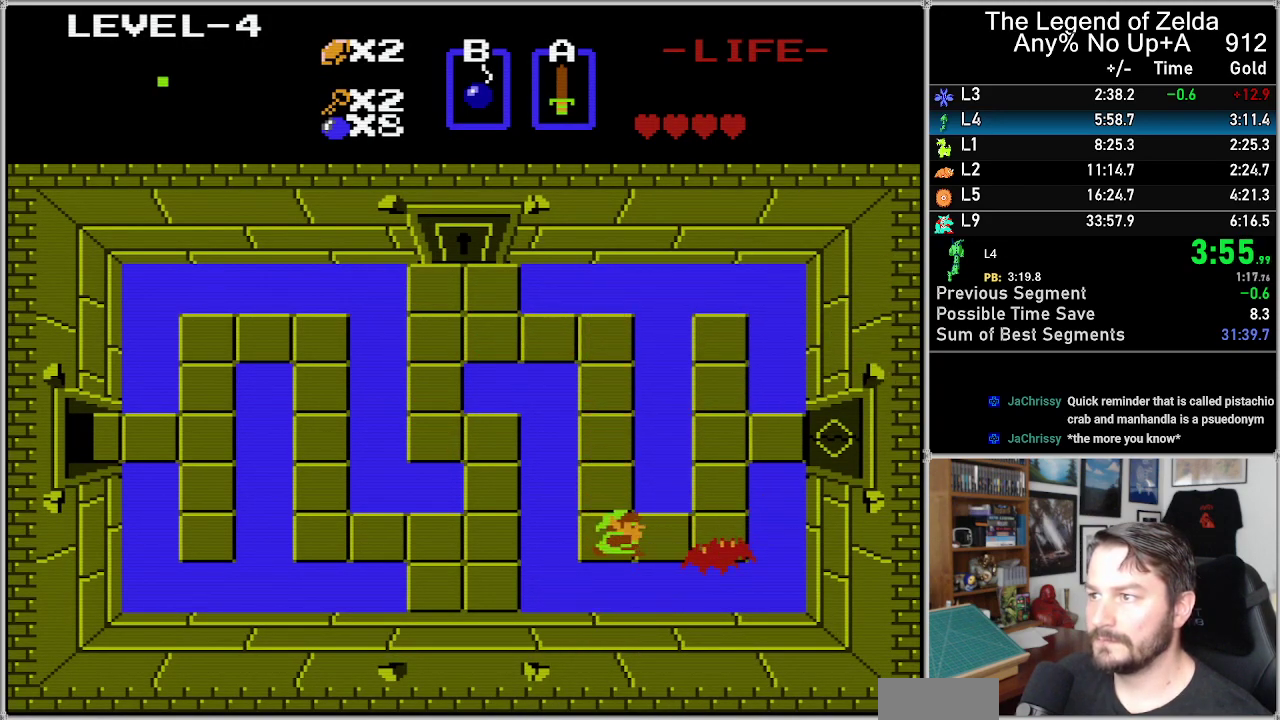
{"buttons": ["DPAD_RIGHT"], "events": [[67, "A", "down"], [133, "DPAD_RIGHT", "up"], [200, "A", "up"], [483, "DPAD_RIGHT", "down"]]}
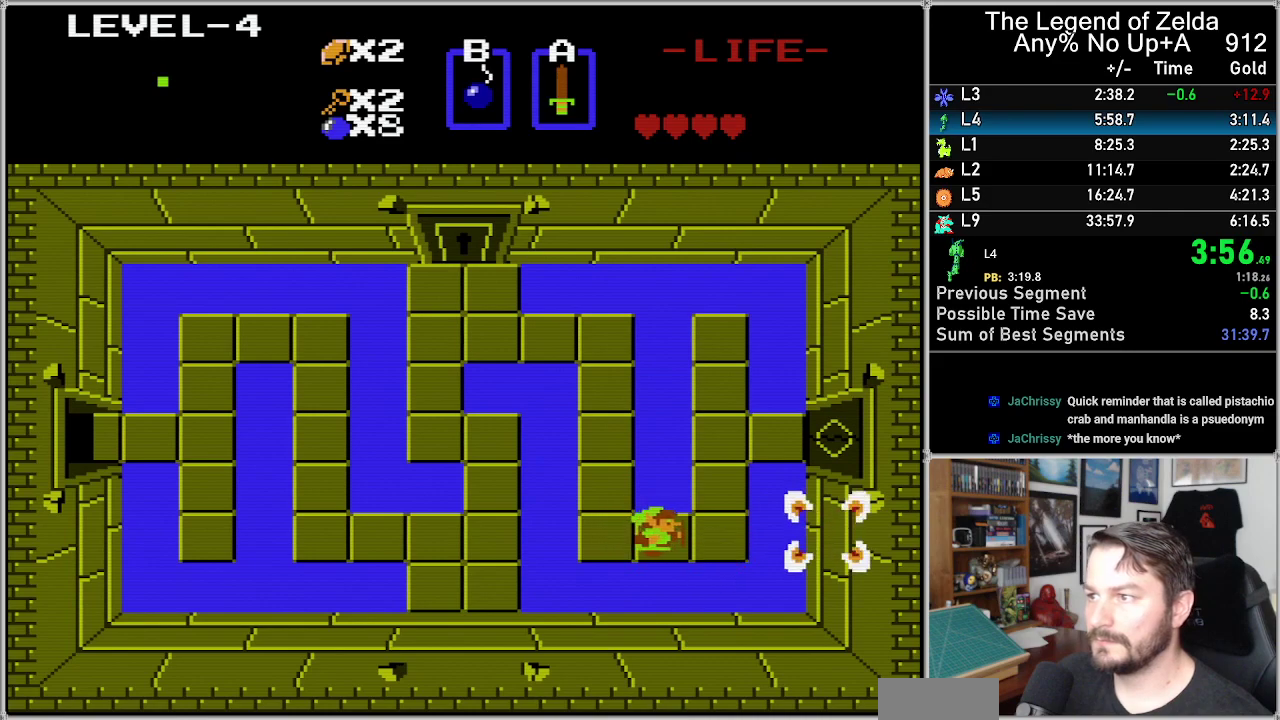
{"buttons": ["DPAD_UP"], "events": [[133, "DPAD_RIGHT", "up"], [183, "DPAD_RIGHT", "down"], [417, "DPAD_UP", "down"], [433, "DPAD_RIGHT", "up"]]}
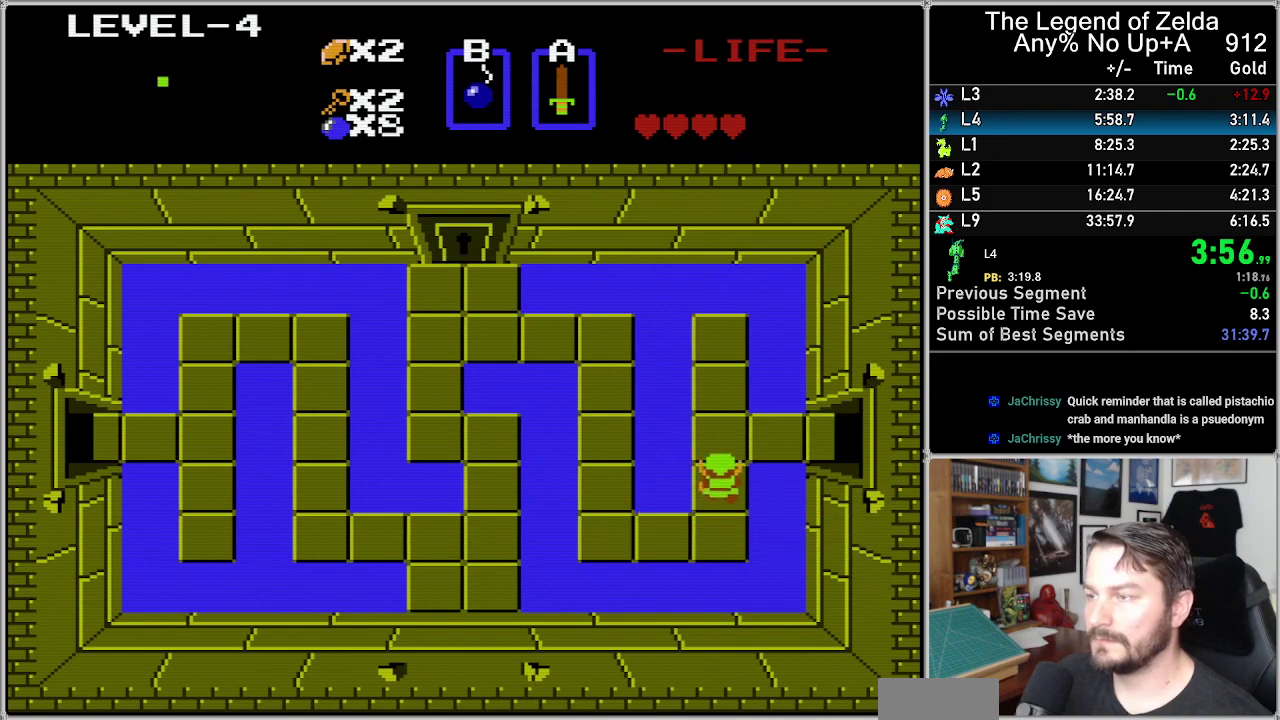
{"buttons": ["DPAD_RIGHT"], "events": [[283, "DPAD_RIGHT", "down"], [317, "DPAD_UP", "up"]]}
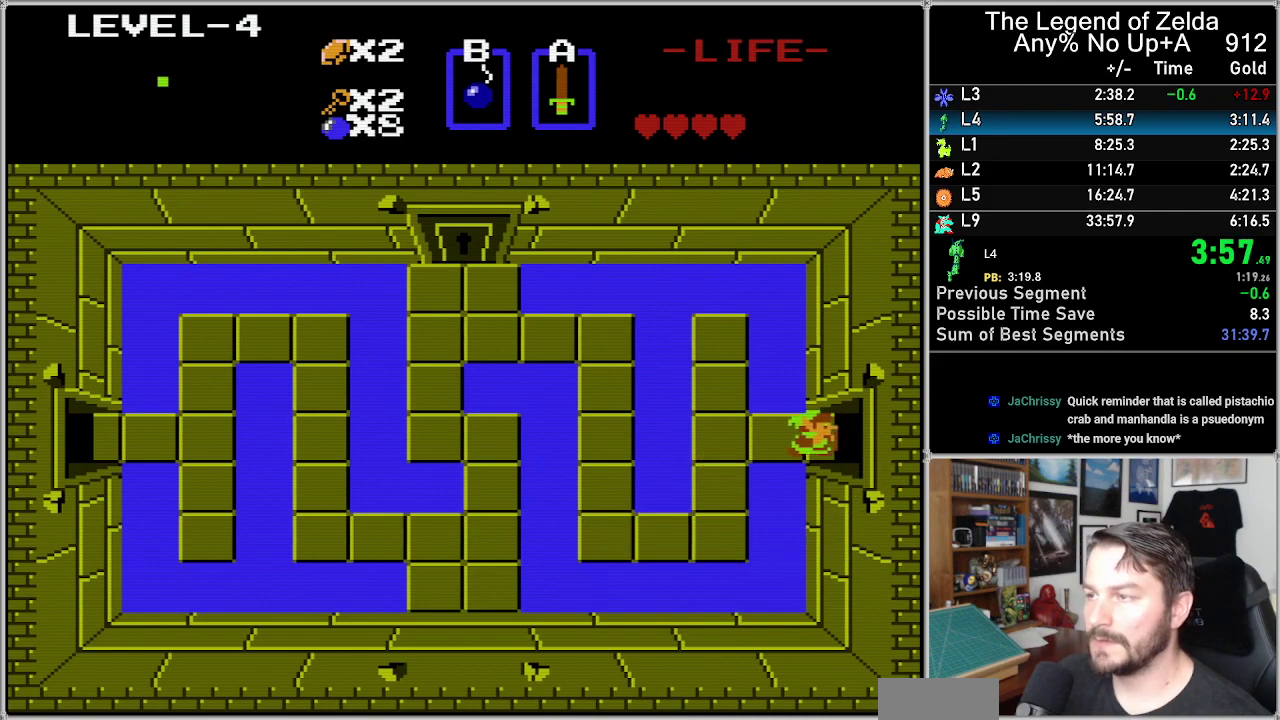
{"buttons": ["DPAD_RIGHT"], "events": []}
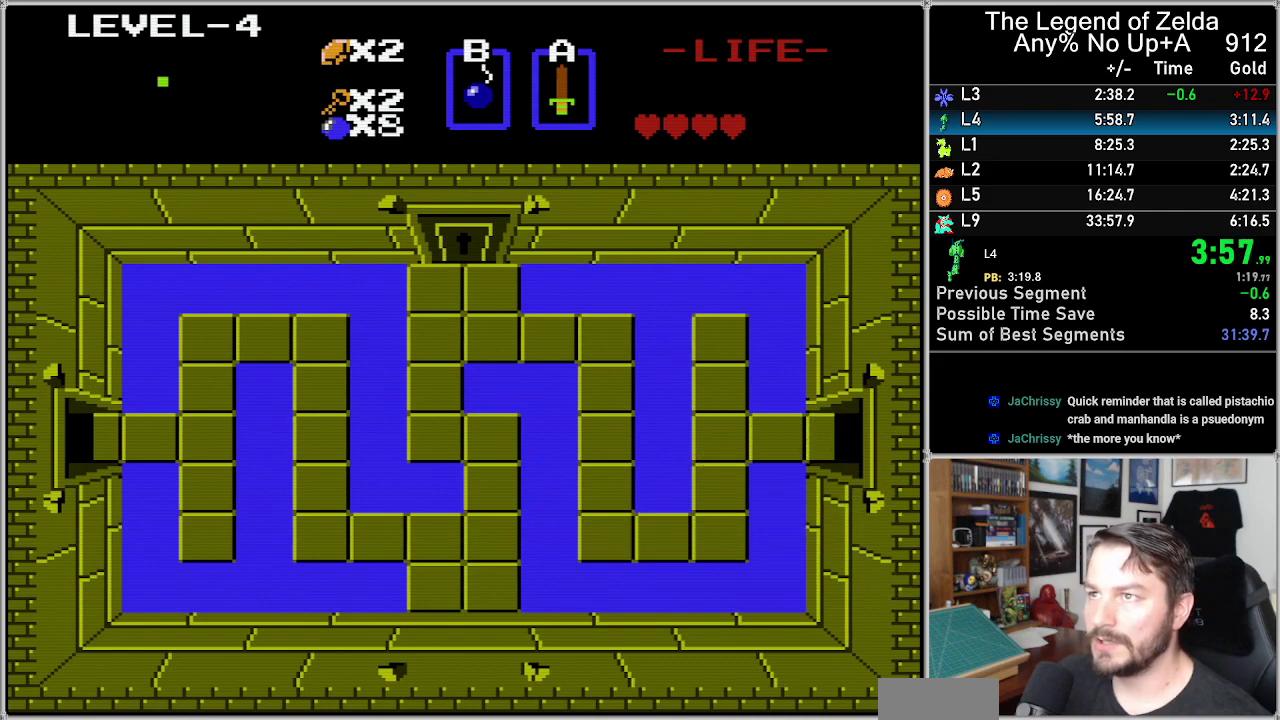
{"buttons": ["DPAD_RIGHT"], "events": []}
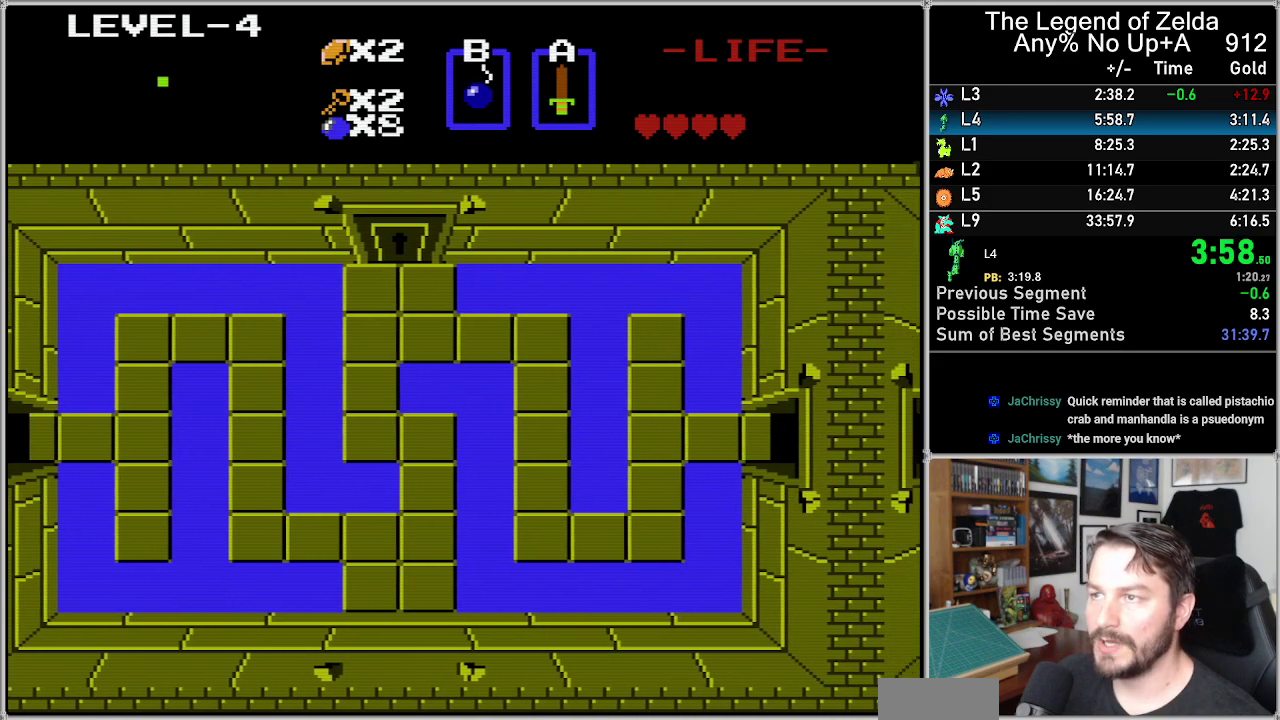
{"buttons": ["DPAD_RIGHT"], "events": []}